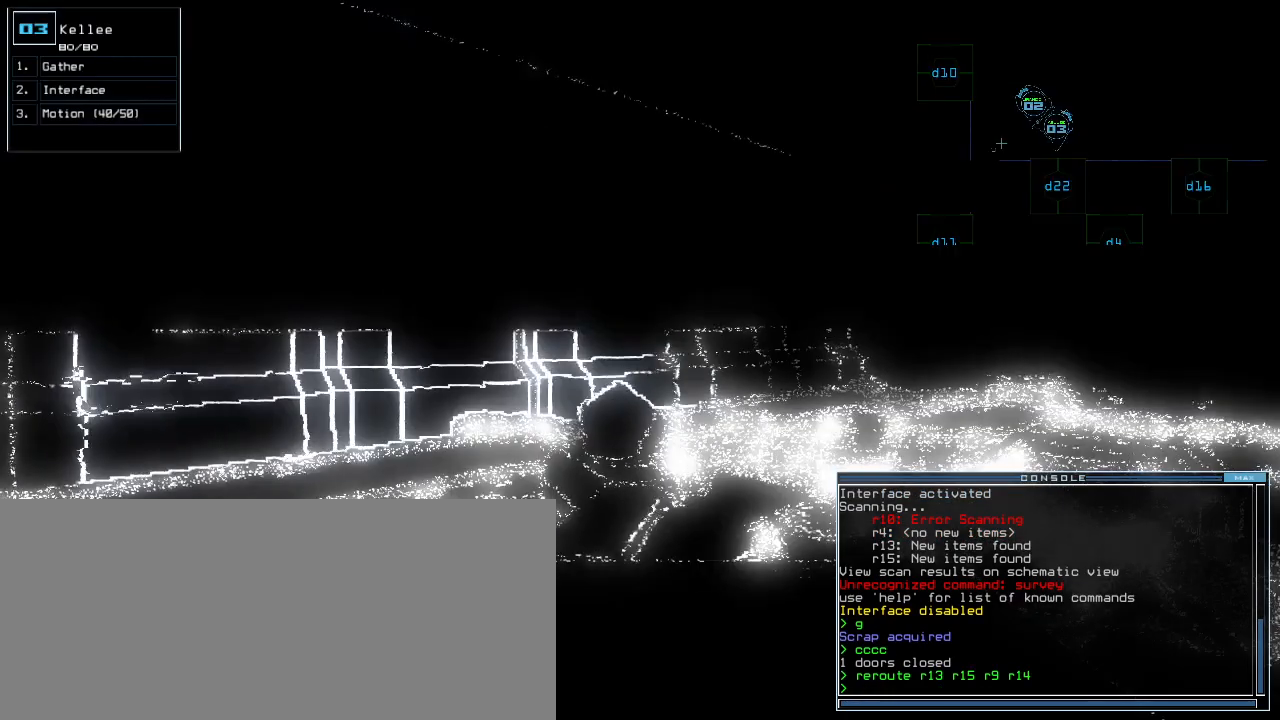
Gameplay with keyboard; each line is a JSON object with the keys held at the frame after it. "events" lists presses ("down") and releases ("up") of ".", "0", "1", "2", "3", "4", "5", "6", "7", "8", "9", "a", "b", "backspace", "c", "caps_lock", "comma", "ctrl_l", "ctrl_r", "d", "down", "e", "equals", "escape", "f", "g", "h", "i", "j", "k", "l", "left", "m", "minus", "n", "o", "p", "q", "quote", "r", "return", "right", "s", "semicolon", "shift_l", "shift_r", "space", "t", "tab", "tilde", "u", "up", "v", "w", "x", "y" and "z" between this image and that frame as [ms after this image, input, new state], when the widget could be followed in between. No other keys are recorded. Mouse input is not recorded.
{"keys": ["space"], "events": [[40, "down", "down"], [140, "r", "down"], [200, "r", "up"], [280, "down", "up"], [320, "v", "down"], [380, "v", "up"], [420, "return", "down"], [460, "return", "up"], [500, "space", "down"]]}
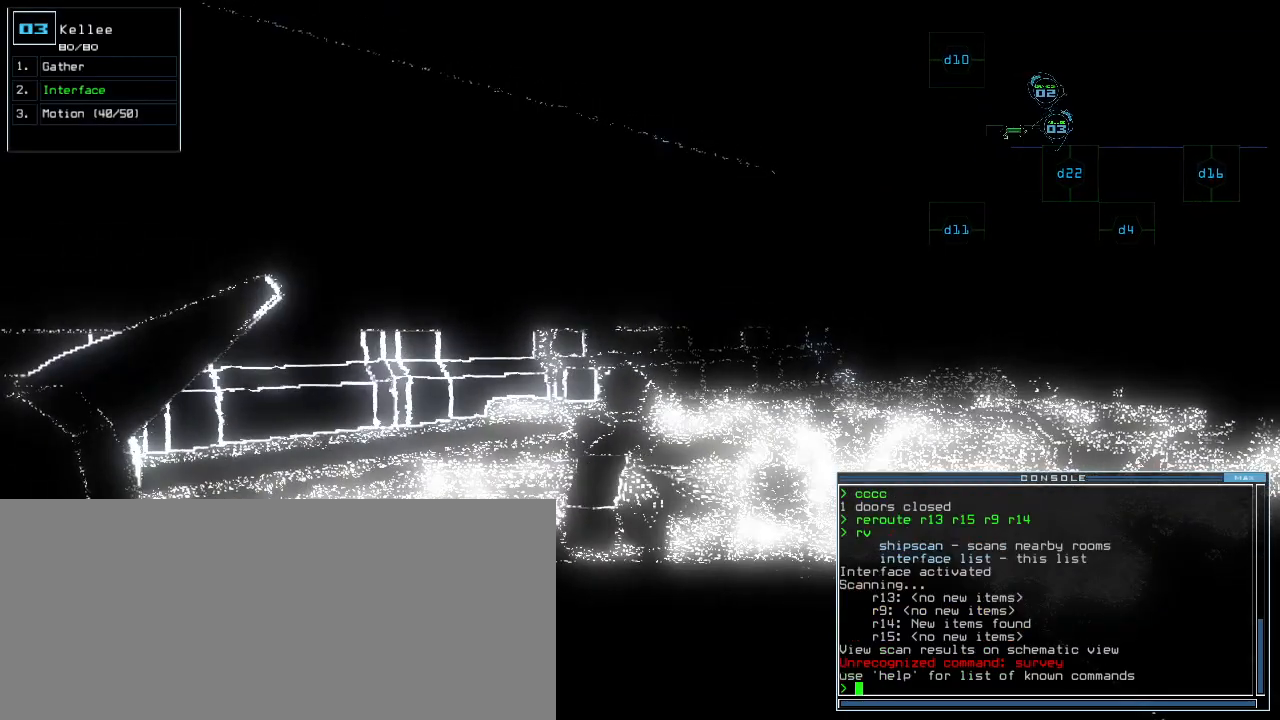
{"keys": [], "events": [[80, "space", "up"]]}
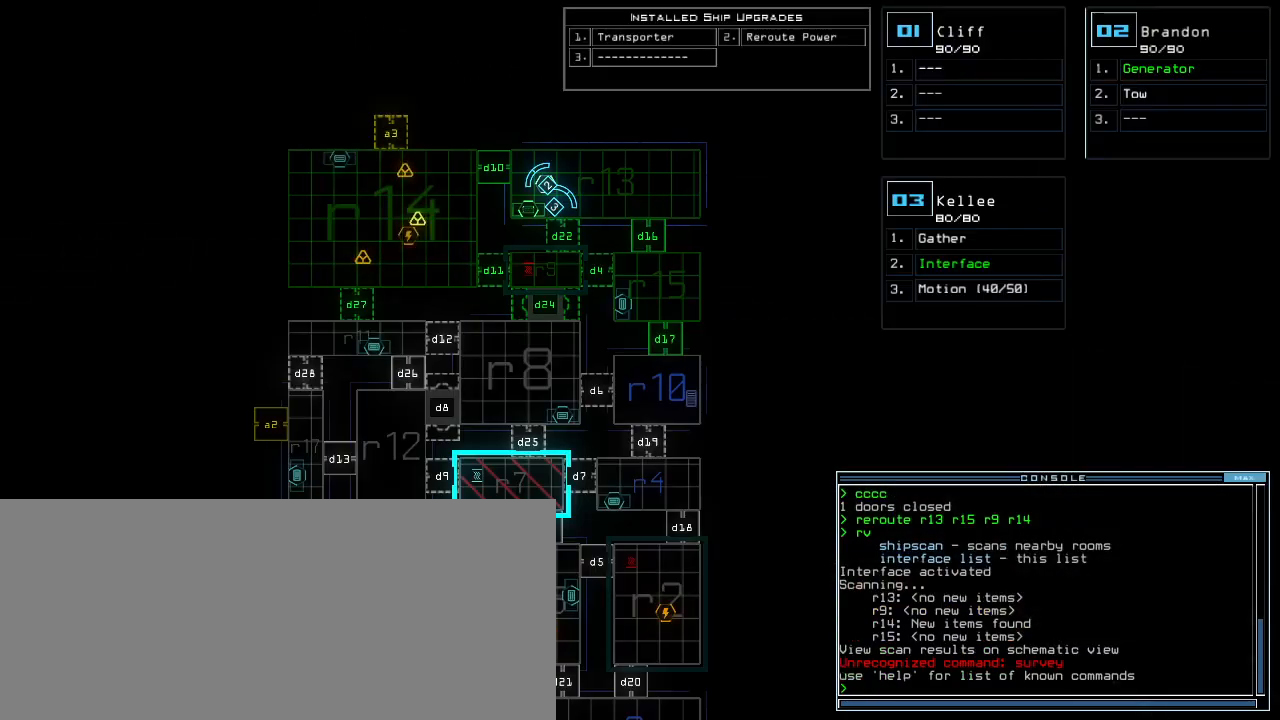
{"keys": [], "events": []}
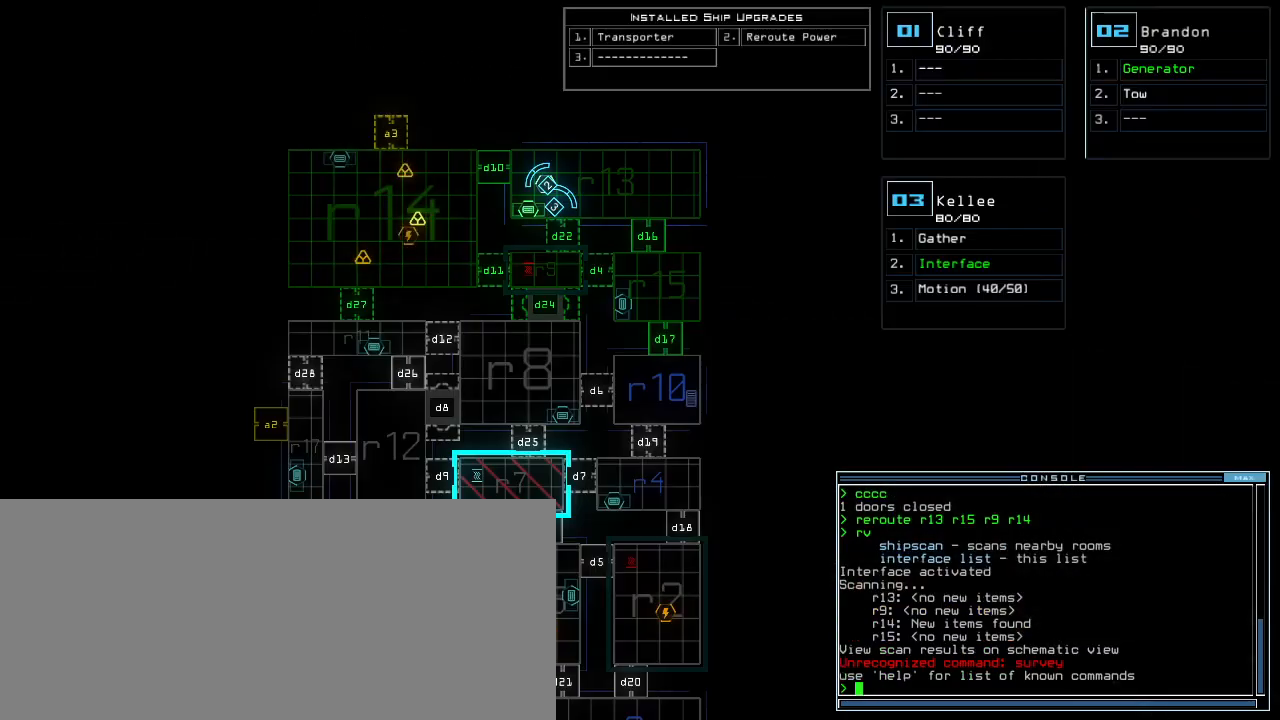
{"keys": [], "events": []}
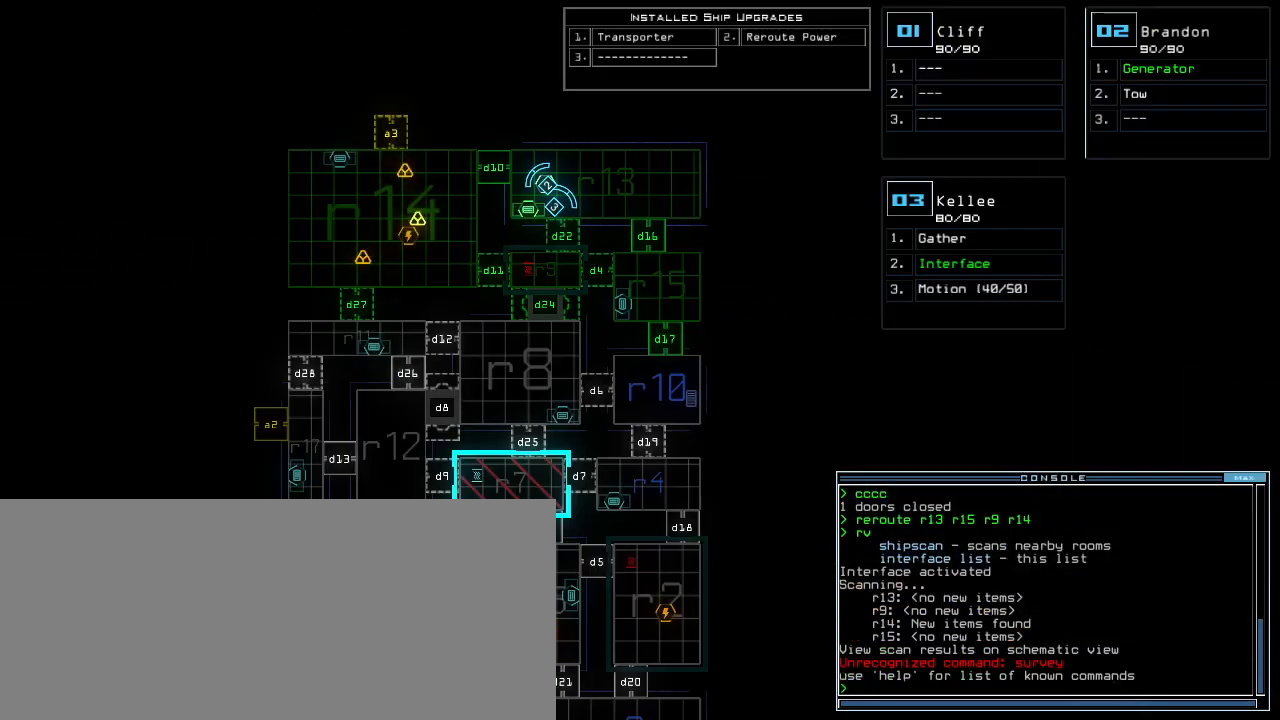
{"keys": []}
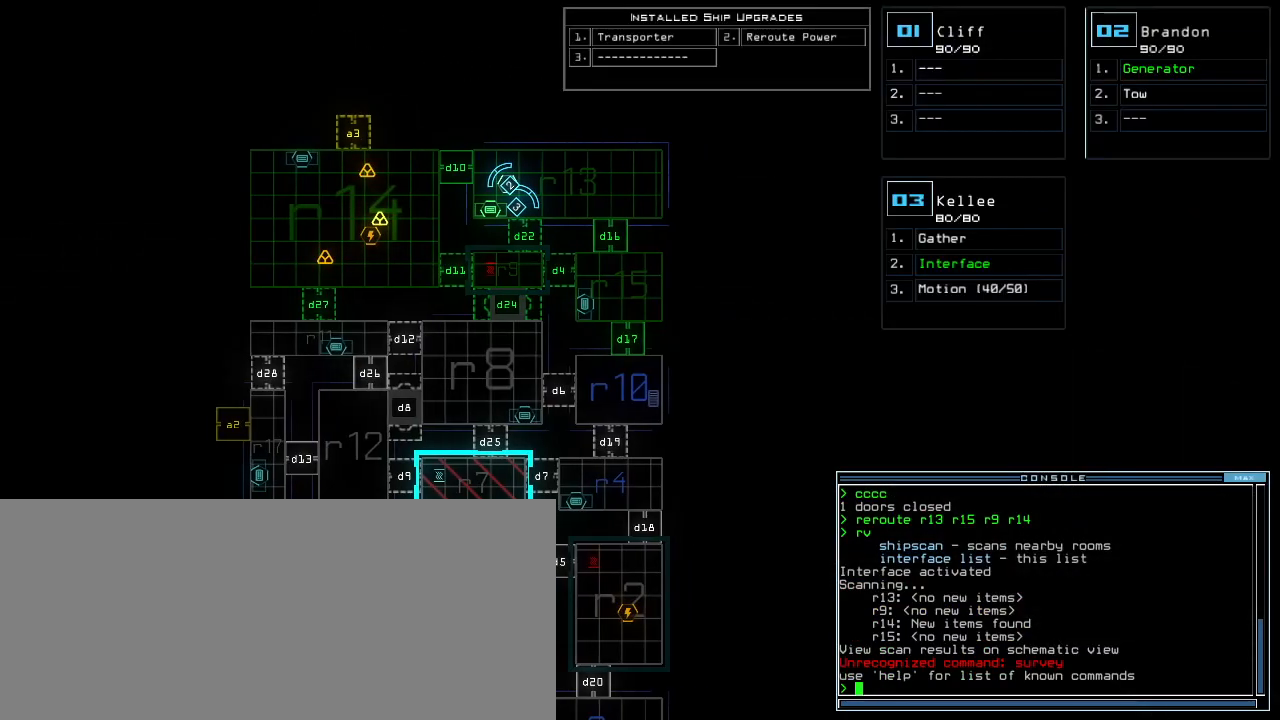
{"keys": [], "events": []}
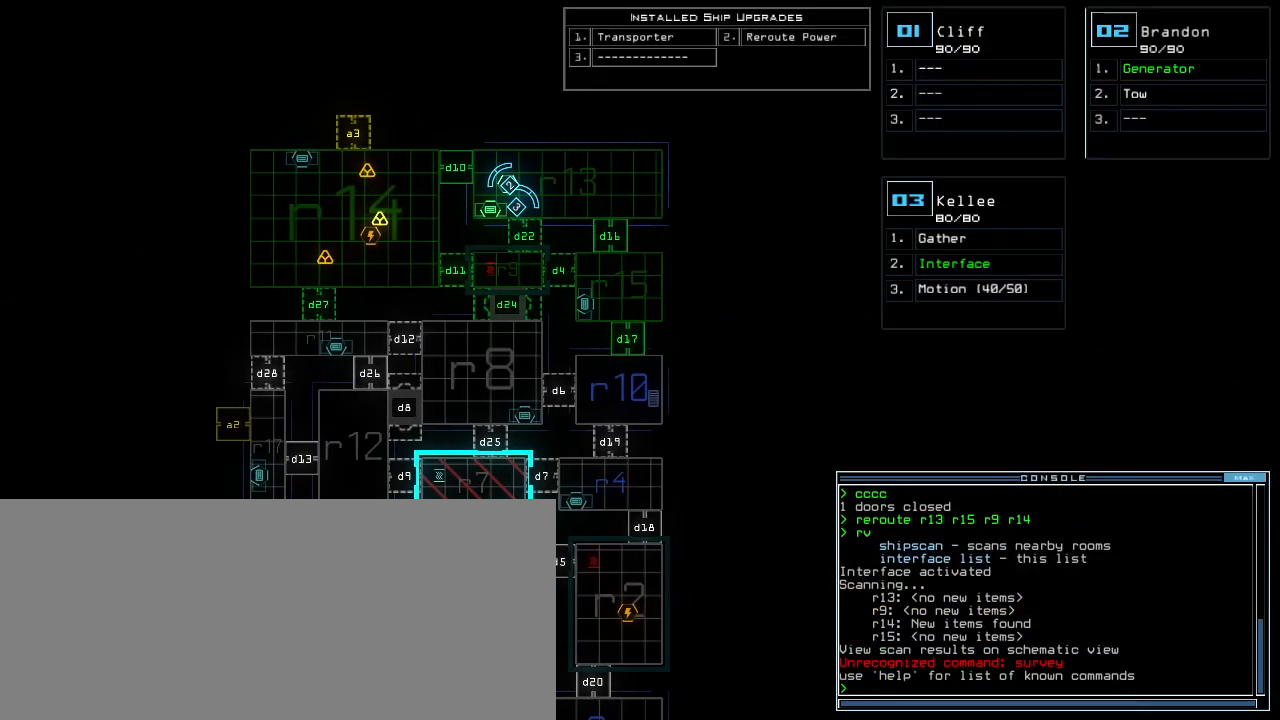
{"keys": [], "events": []}
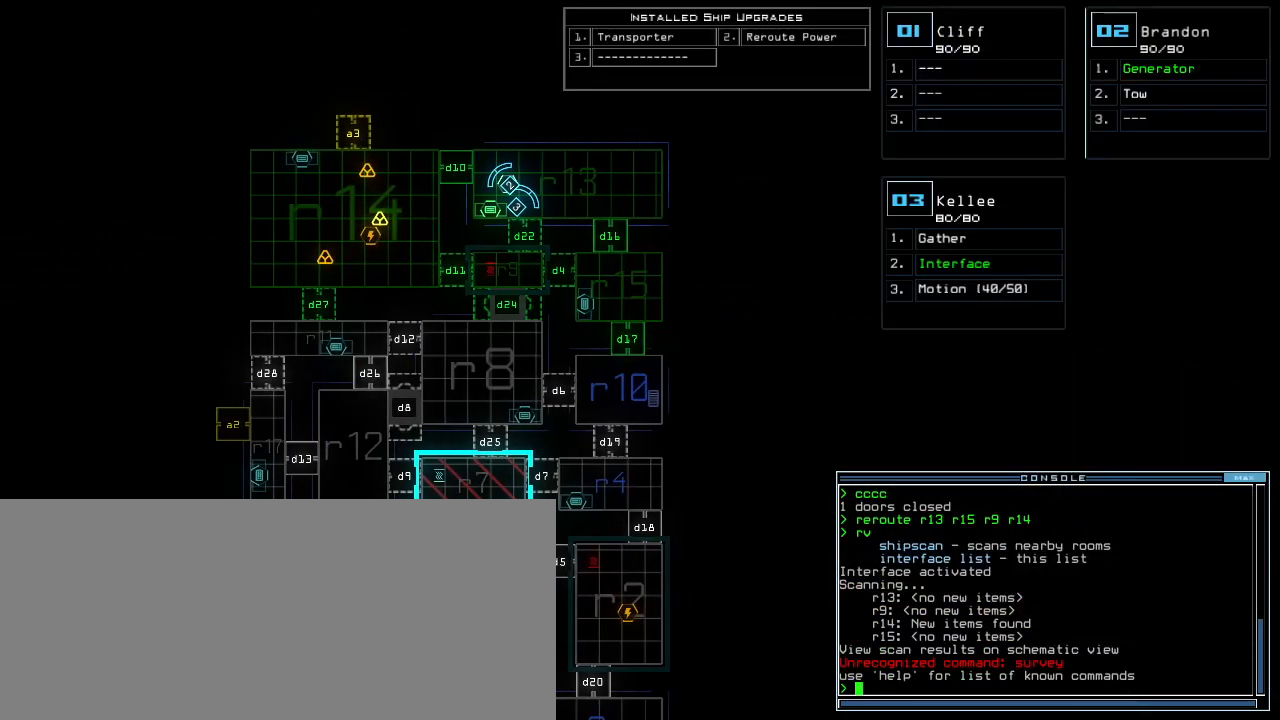
{"keys": ["e"], "events": [[440, "e", "down"]]}
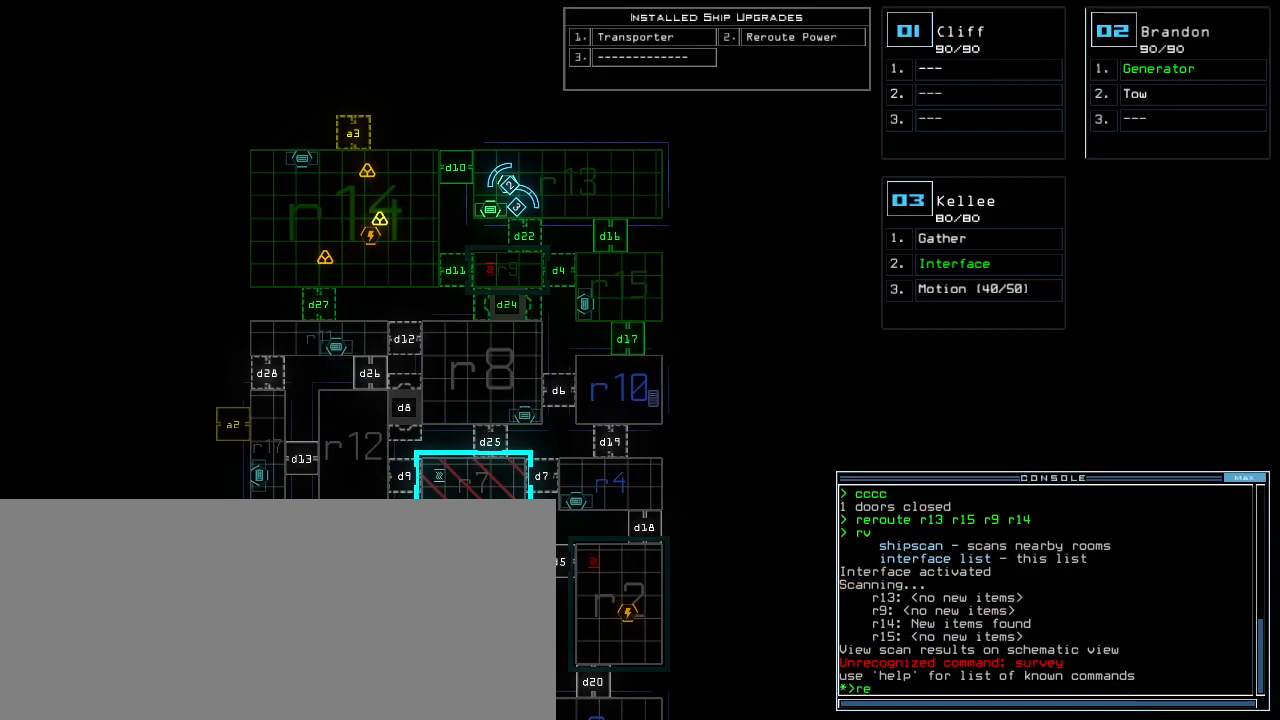
{"keys": [], "events": [[20, "e", "up"], [40, "r", "down"], [120, "r", "up"]]}
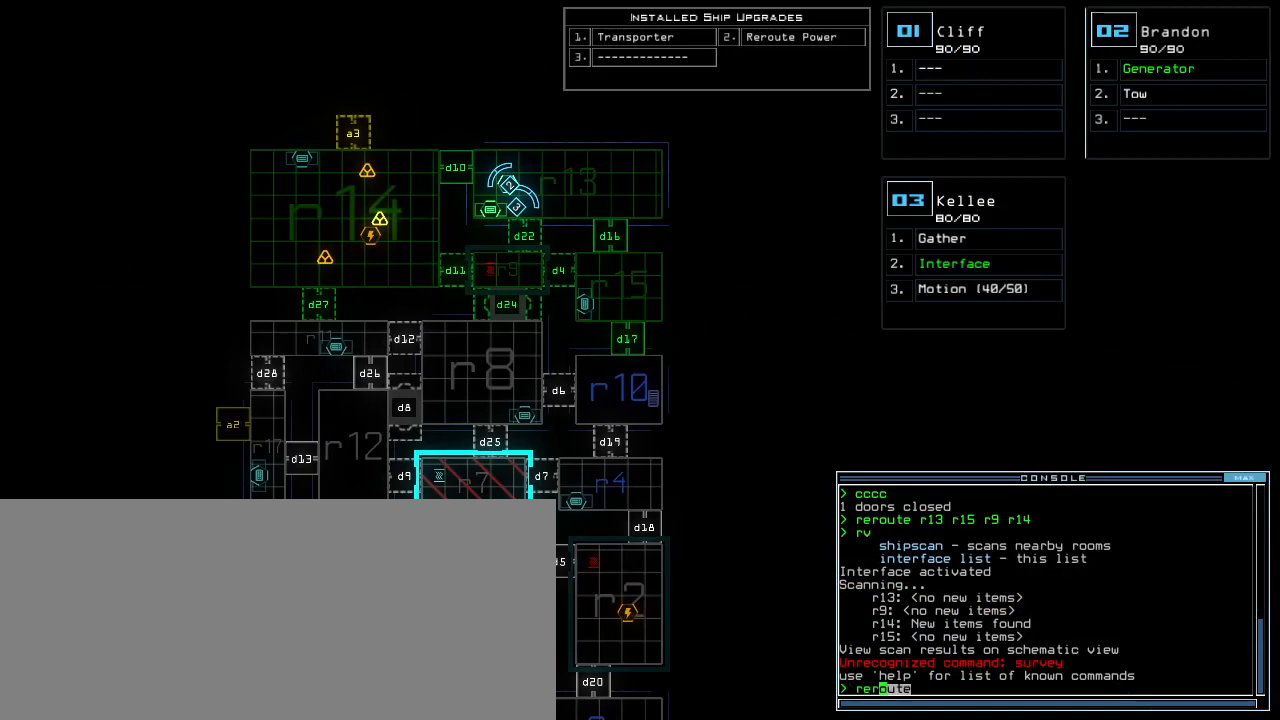
{"keys": [], "events": [[140, "space", "down"], [240, "space", "up"], [340, "r", "down"], [440, "r", "up"]]}
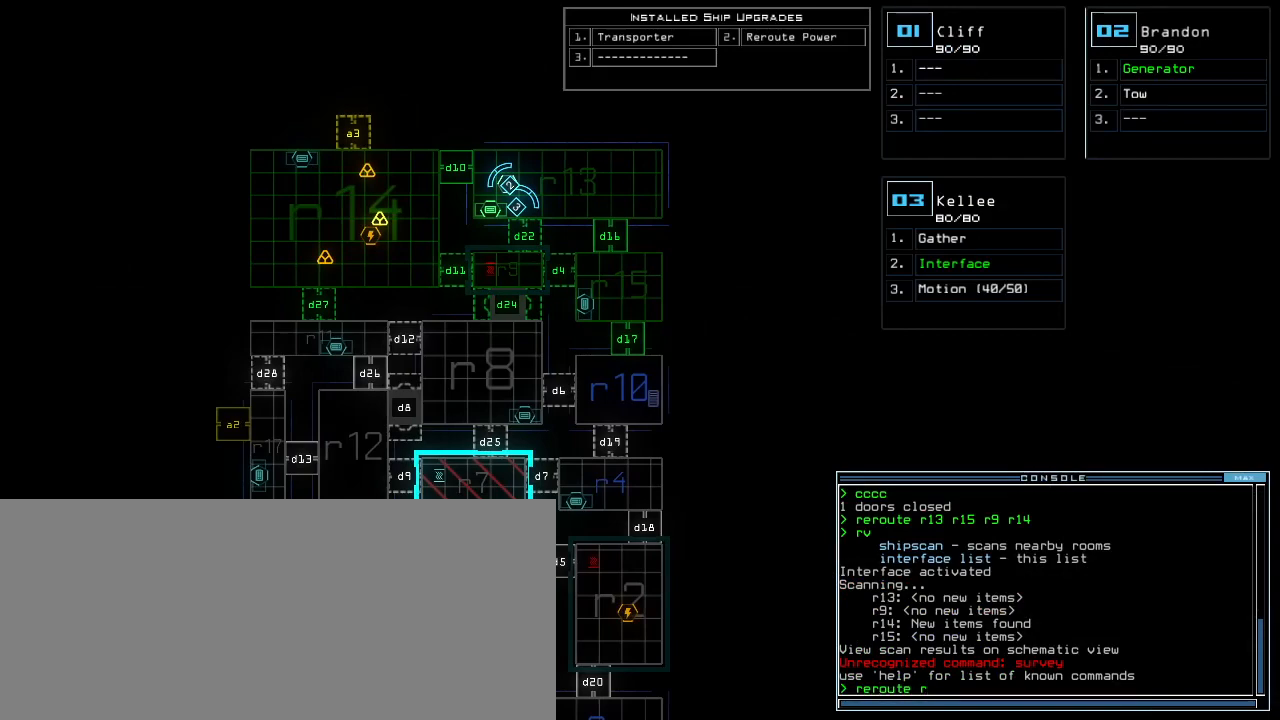
{"keys": [], "events": [[180, "1", "down"], [280, "1", "up"], [400, "3", "down"], [500, "3", "up"]]}
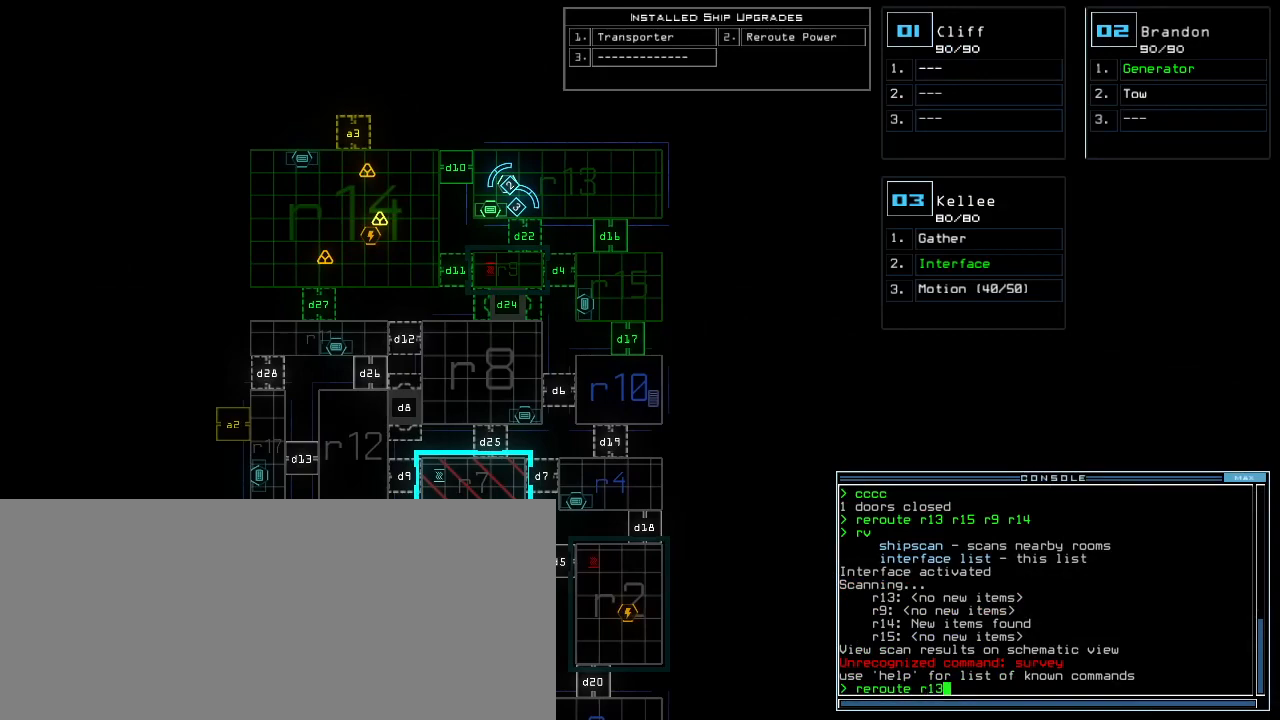
{"keys": [], "events": [[40, "space", "down"], [100, "space", "up"], [160, "r", "down"], [220, "r", "up"], [340, "1", "down"], [400, "1", "up"]]}
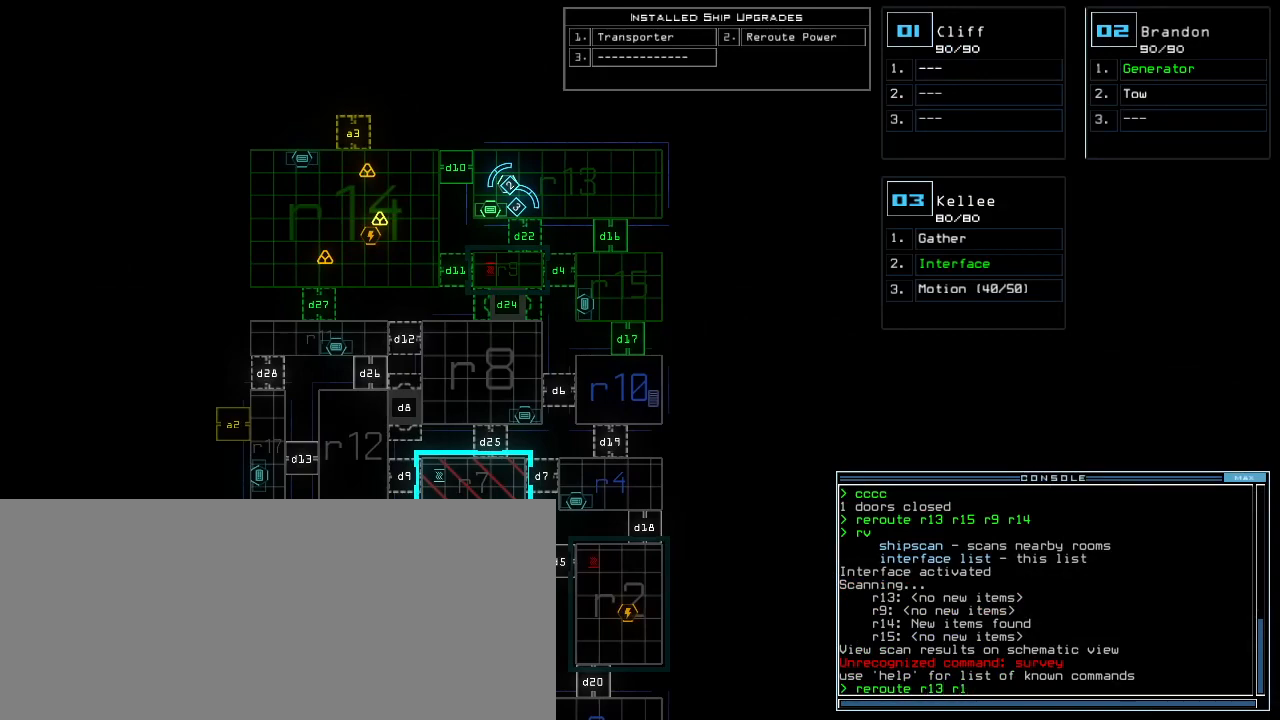
{"keys": [], "events": [[100, "5", "down"], [180, "5", "up"], [200, "space", "down"], [280, "space", "up"]]}
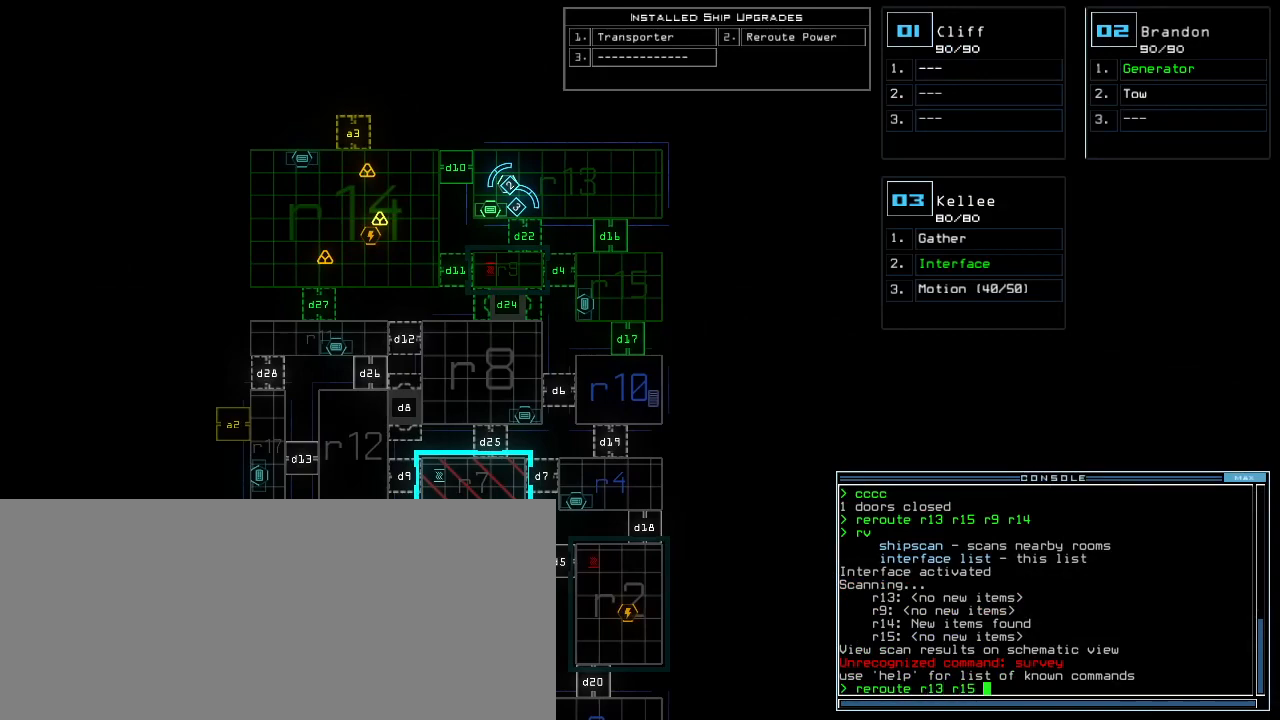
{"keys": ["1"], "events": [[80, "r", "down"], [140, "r", "up"], [500, "1", "down"]]}
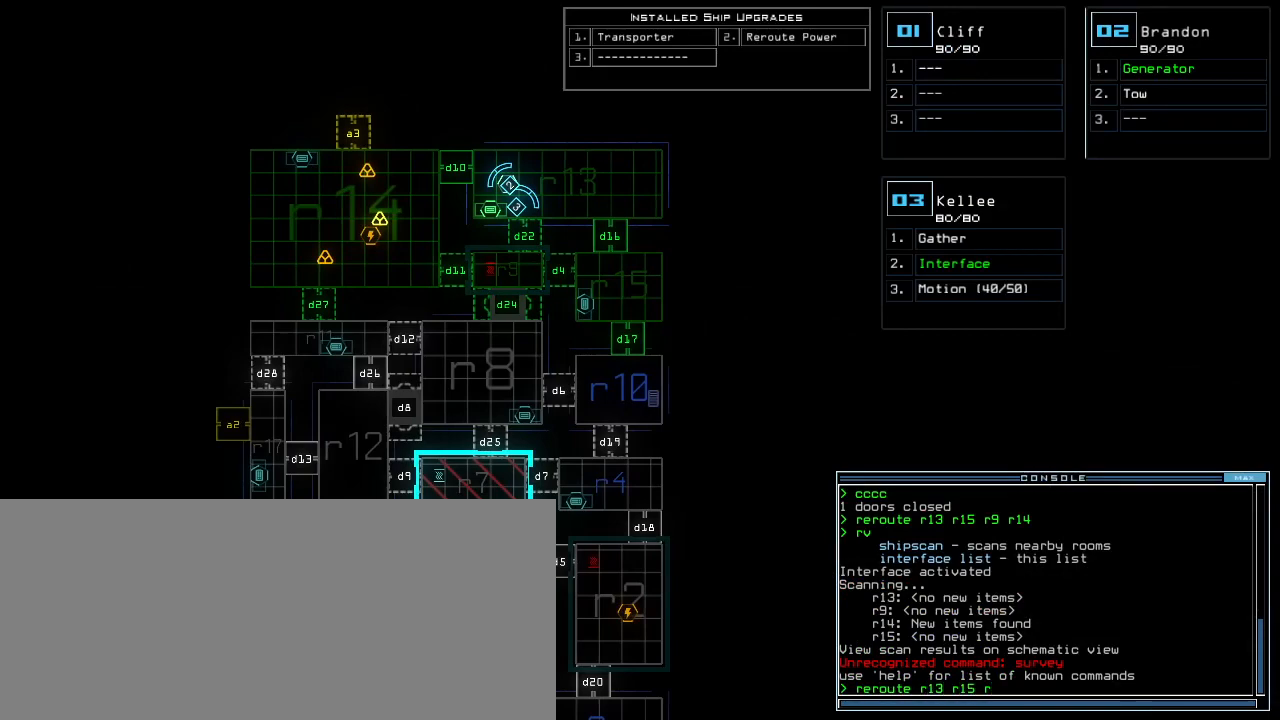
{"keys": []}
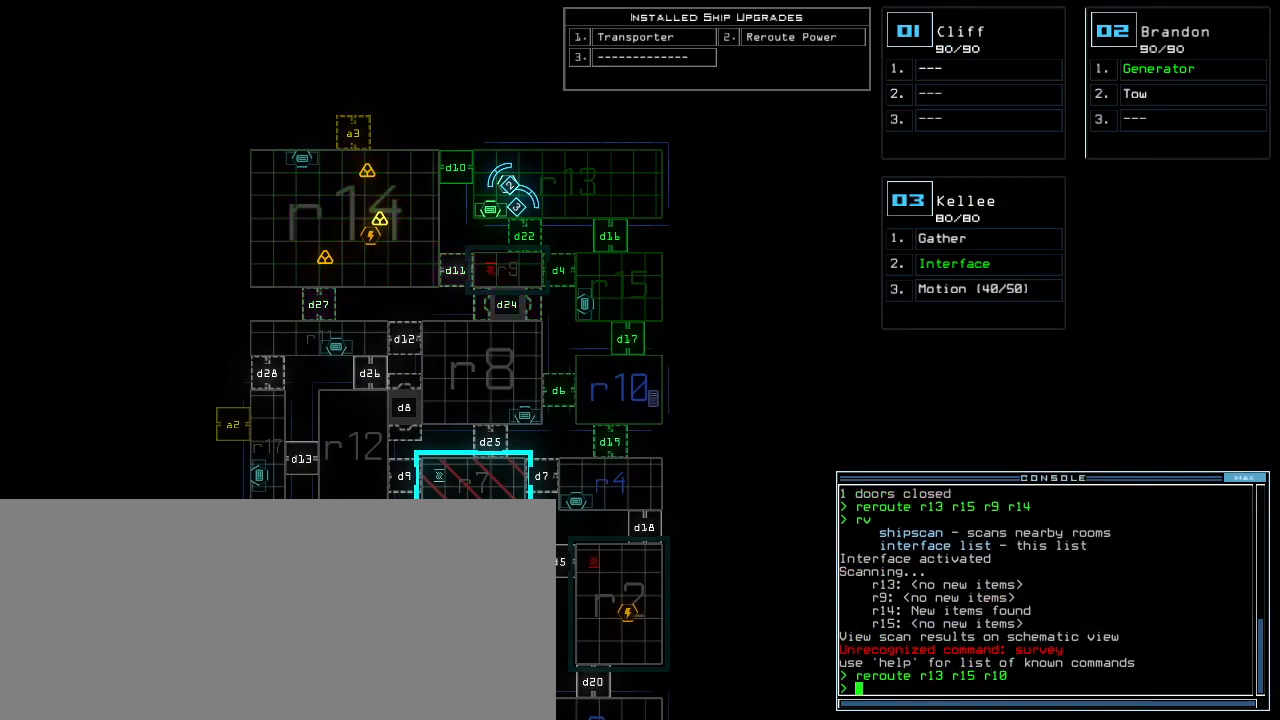
{"keys": [], "events": []}
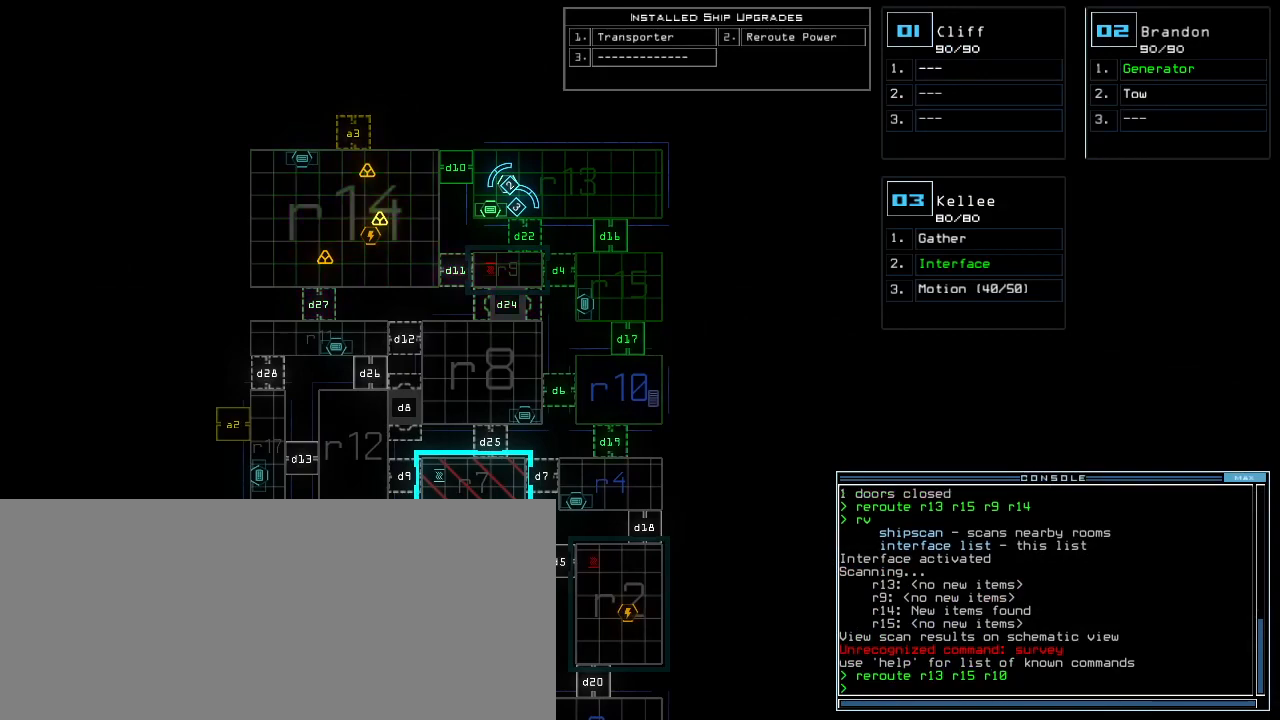
{"keys": [], "events": []}